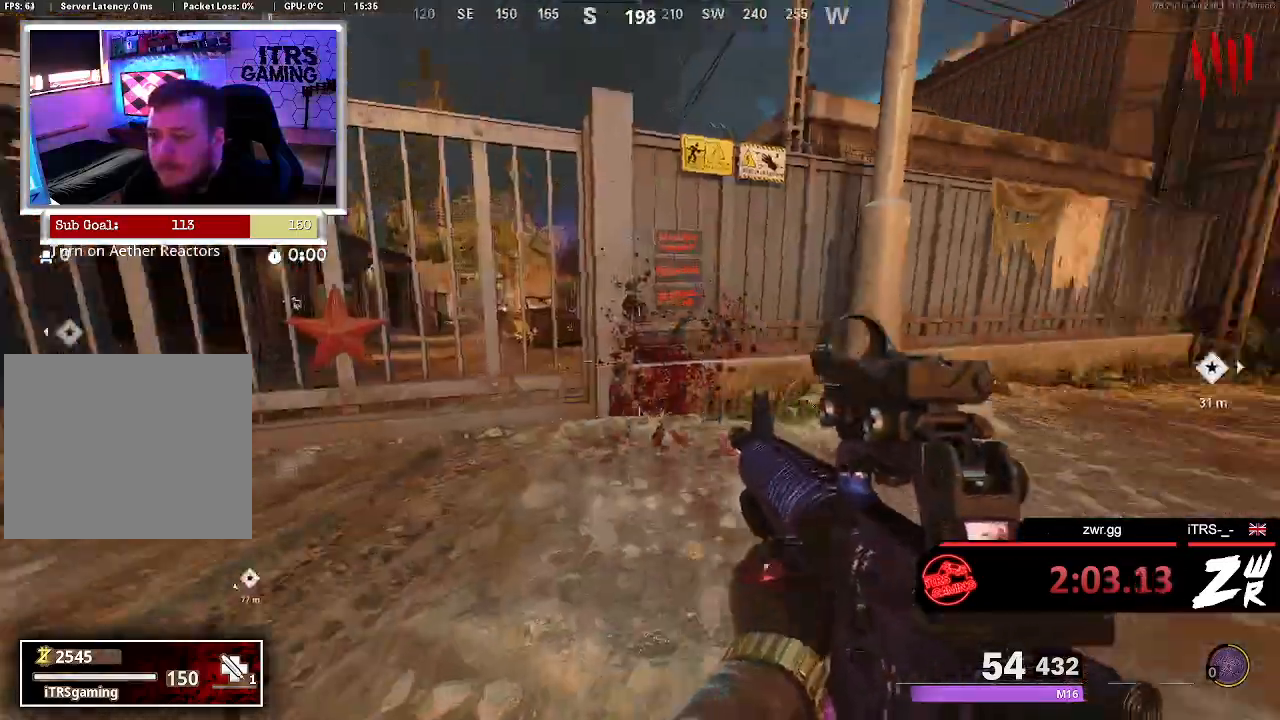
Gameplay with a controller (PlayStation layout); each line is a JSON object with the inputs held at the frame after it. "events" lists button and stick changes between this image and that frame as [ms after this image, input, new state], when the widget could be followed in between.
{"buttons": [], "left_stick": "center", "right_stick": "left", "events": [[133, "right_stick", "left"], [267, "right_stick", "center"], [467, "right_stick", "left"]]}
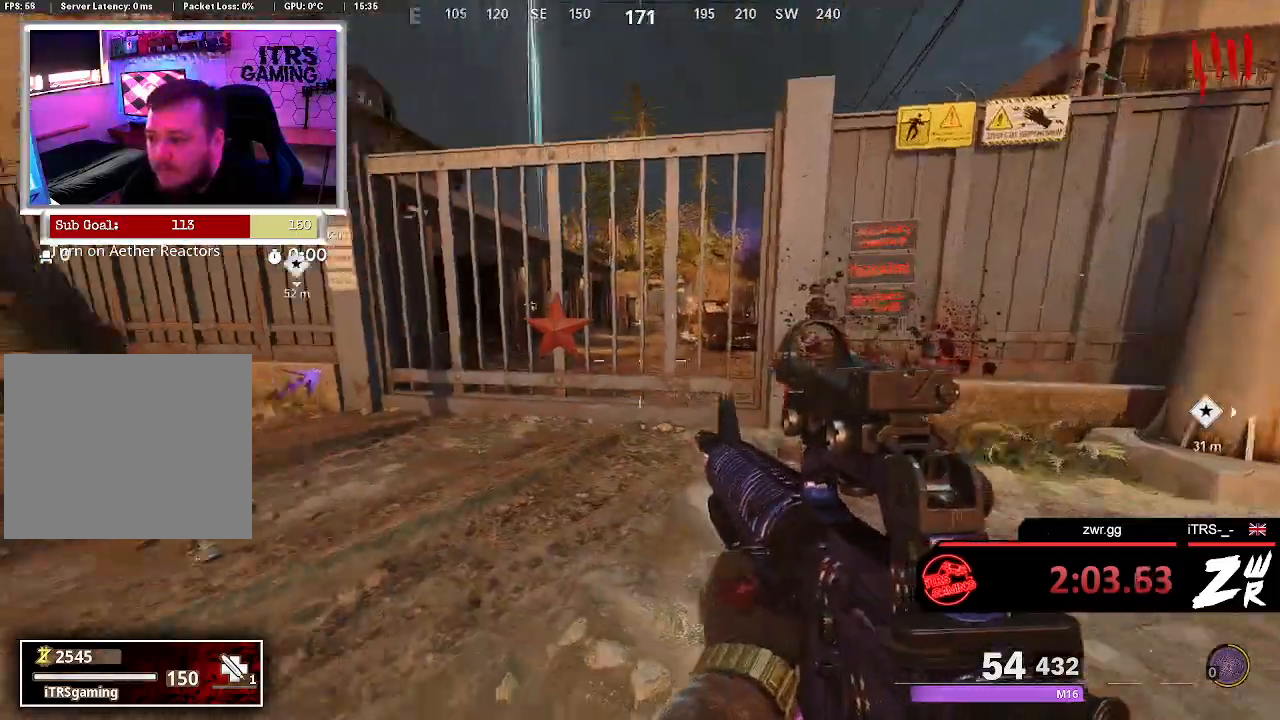
{"buttons": [], "left_stick": "up-right", "right_stick": "center", "events": [[100, "left_stick", "up-right"], [167, "right_stick", "center"], [267, "left_stick", "up"], [300, "right_stick", "left"], [467, "left_stick", "up-right"], [467, "right_stick", "center"]]}
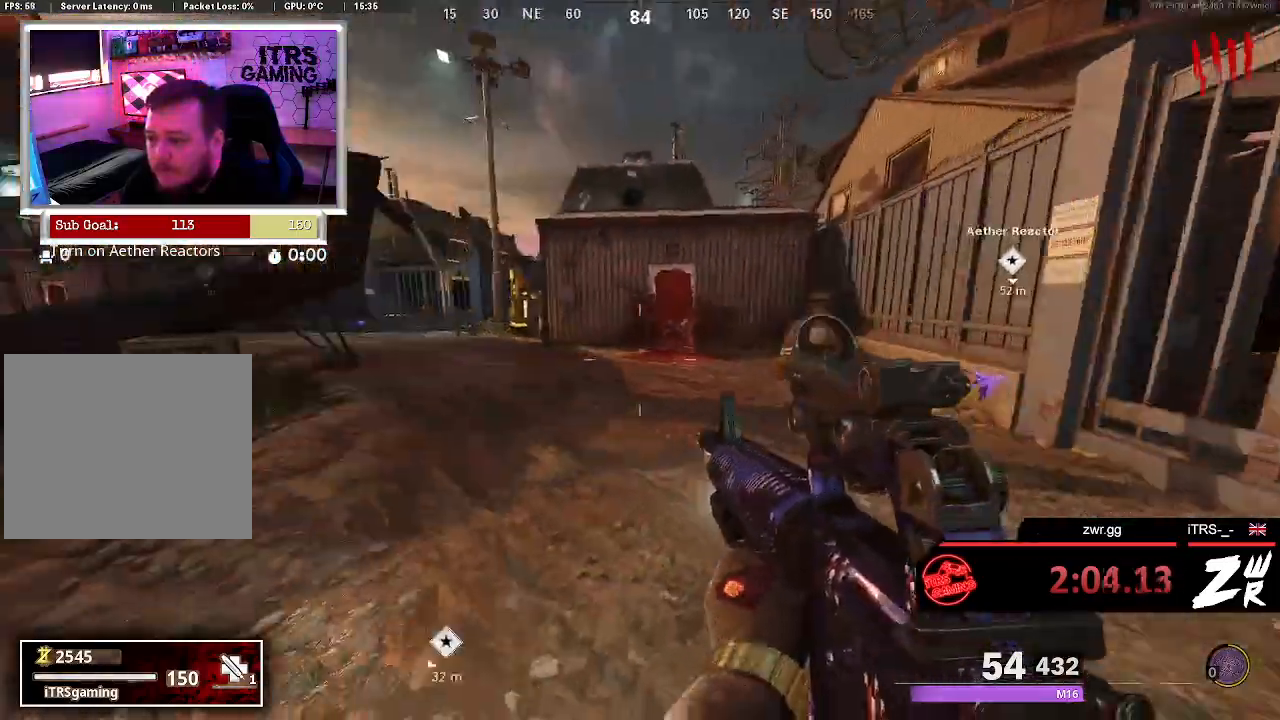
{"buttons": [], "left_stick": "left", "right_stick": "right", "events": [[100, "right_stick", "left"], [233, "right_stick", "center"], [267, "left_stick", "center"], [333, "right_stick", "right"], [367, "left_stick", "left"]]}
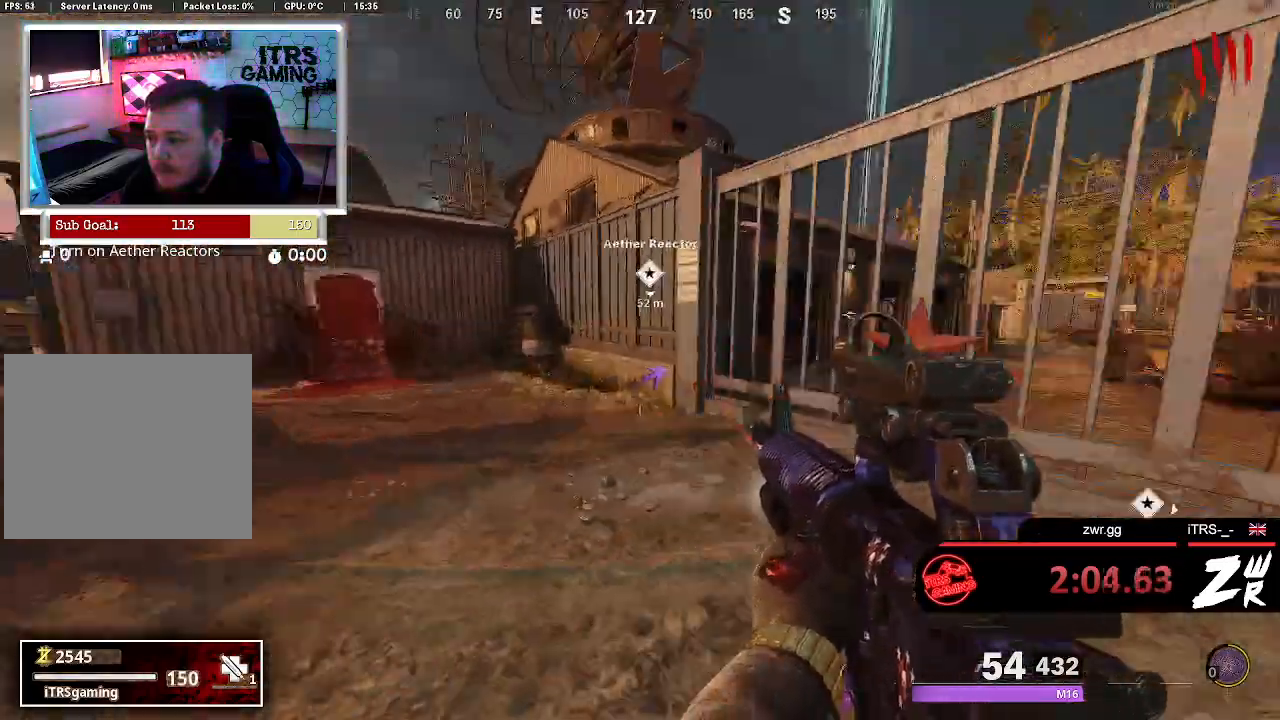
{"buttons": [], "left_stick": "right", "right_stick": "center", "events": [[67, "right_stick", "center"], [133, "left_stick", "center"], [300, "left_stick", "right"]]}
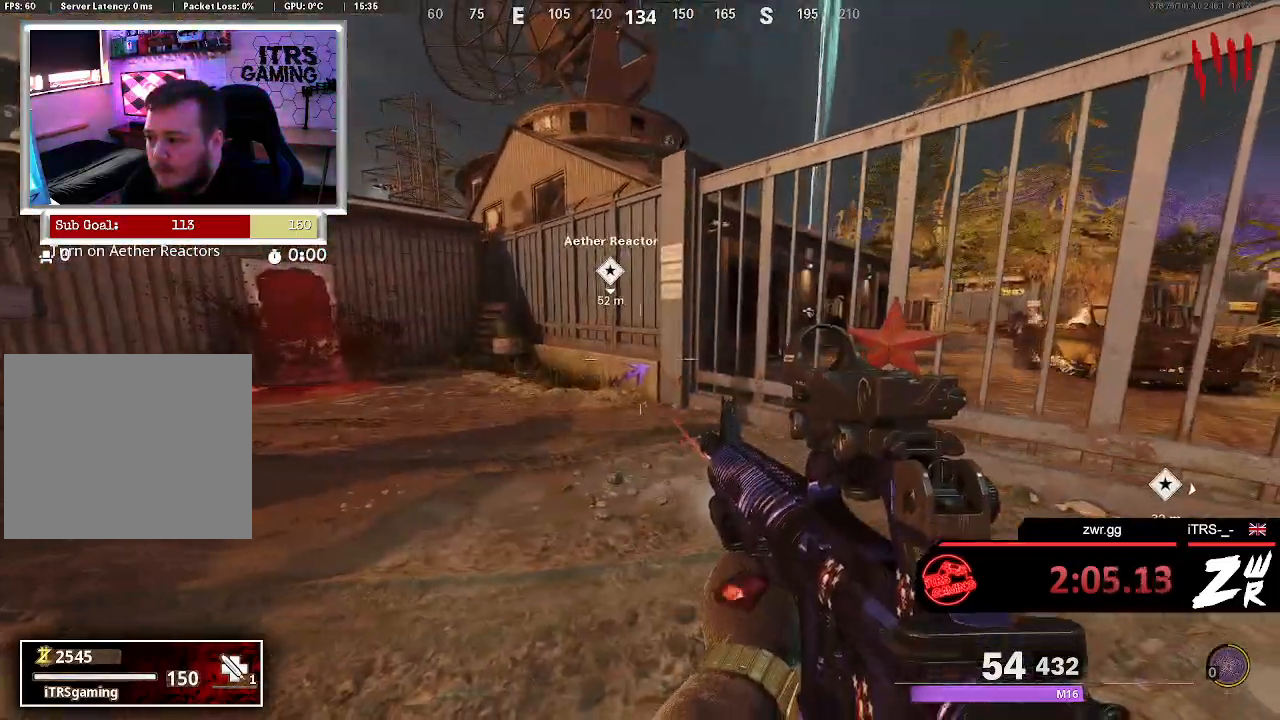
{"buttons": [], "left_stick": "up", "right_stick": "center", "events": [[33, "left_stick", "up-right"], [200, "left_stick", "up"], [200, "right_stick", "left"], [400, "right_stick", "center"]]}
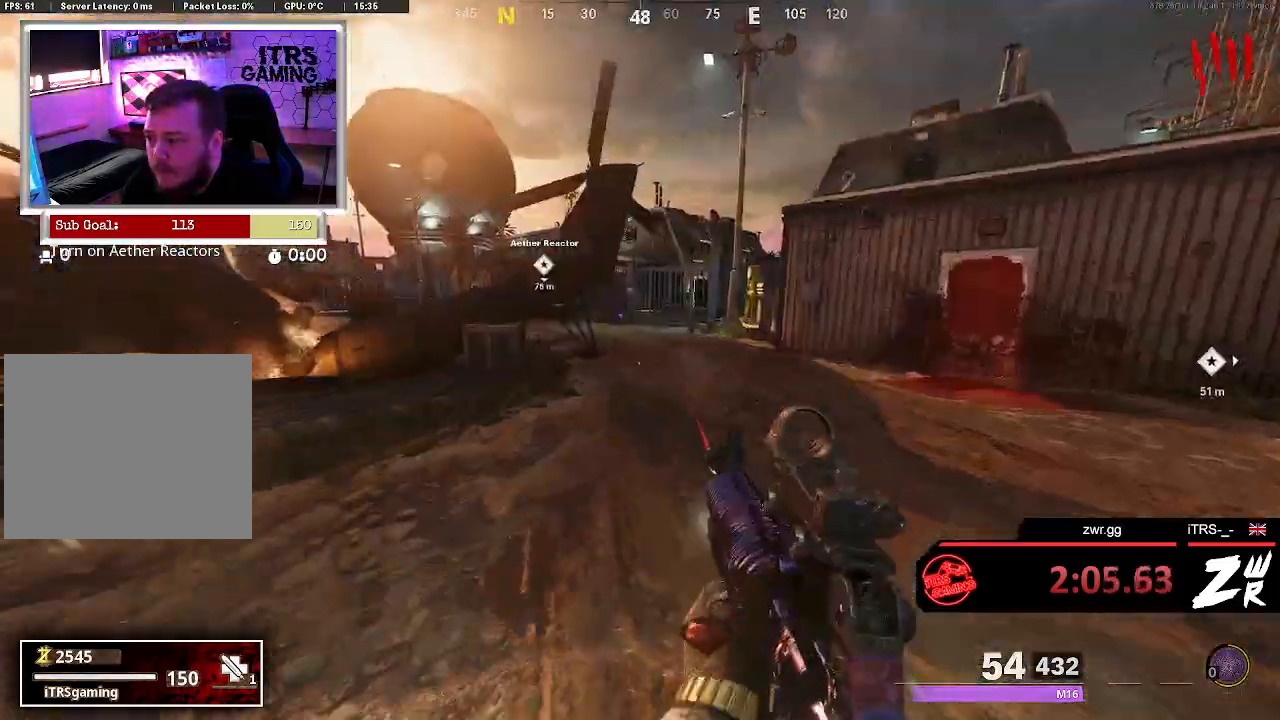
{"buttons": [], "left_stick": "down", "right_stick": "right", "events": [[200, "right_stick", "right"], [367, "left_stick", "down"]]}
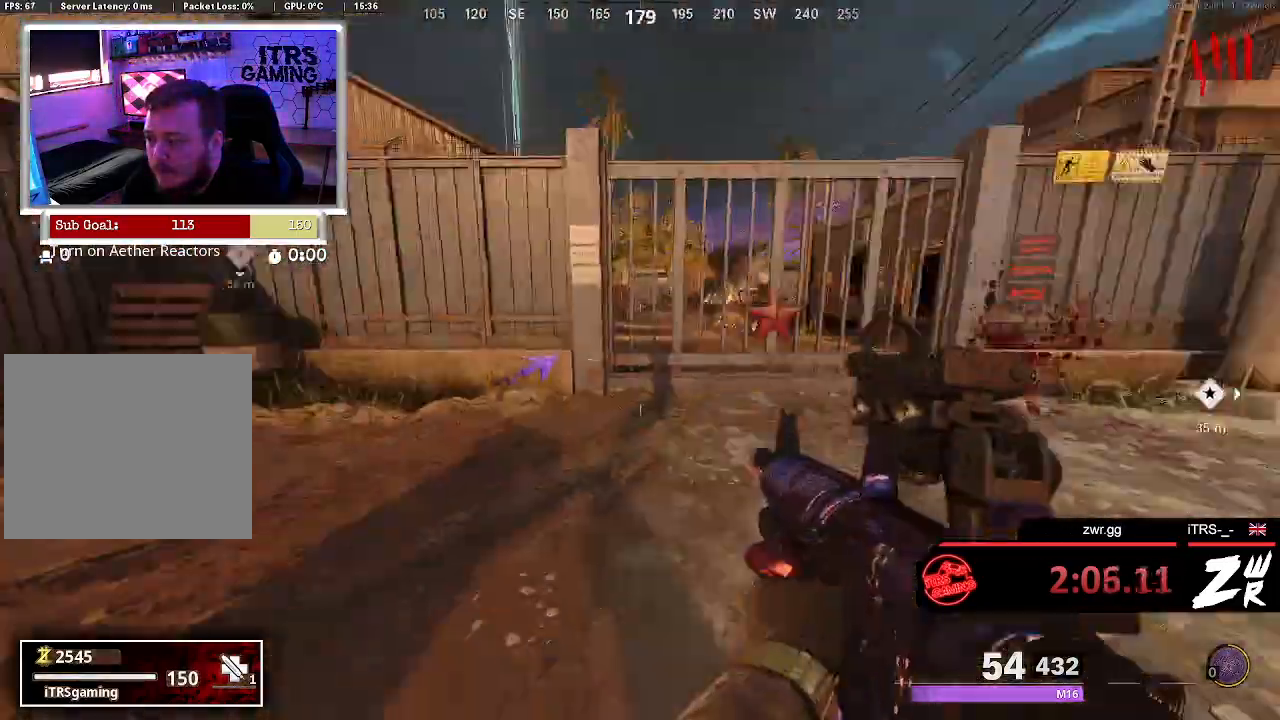
{"buttons": [], "left_stick": "up-right", "right_stick": "center", "events": [[33, "right_stick", "center"], [100, "left_stick", "down-right"], [200, "left_stick", "right"], [300, "left_stick", "up-right"]]}
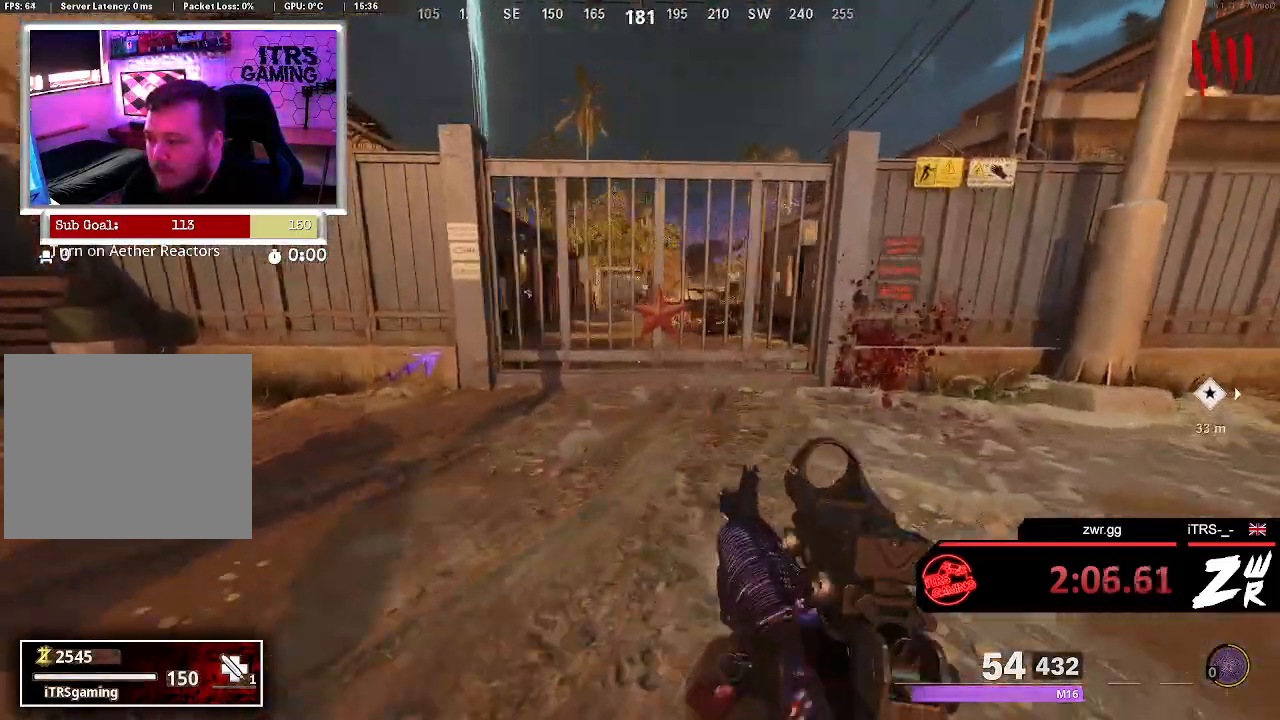
{"buttons": [], "left_stick": "left", "right_stick": "center", "events": [[33, "left_stick", "up"], [167, "right_stick", "left"], [200, "left_stick", "down"], [433, "left_stick", "left"], [500, "right_stick", "center"]]}
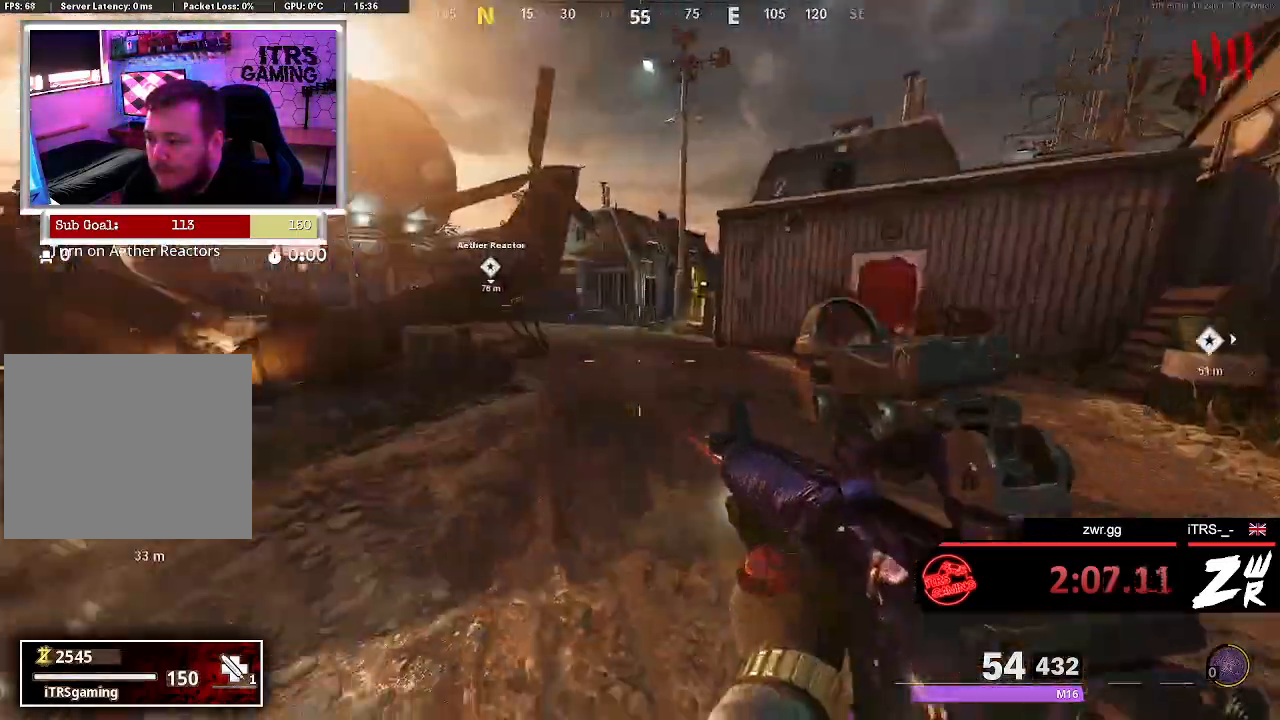
{"buttons": [], "left_stick": "down-right", "right_stick": "left", "events": [[100, "left_stick", "up"], [233, "right_stick", "left"], [267, "left_stick", "up-right"], [400, "left_stick", "down-right"]]}
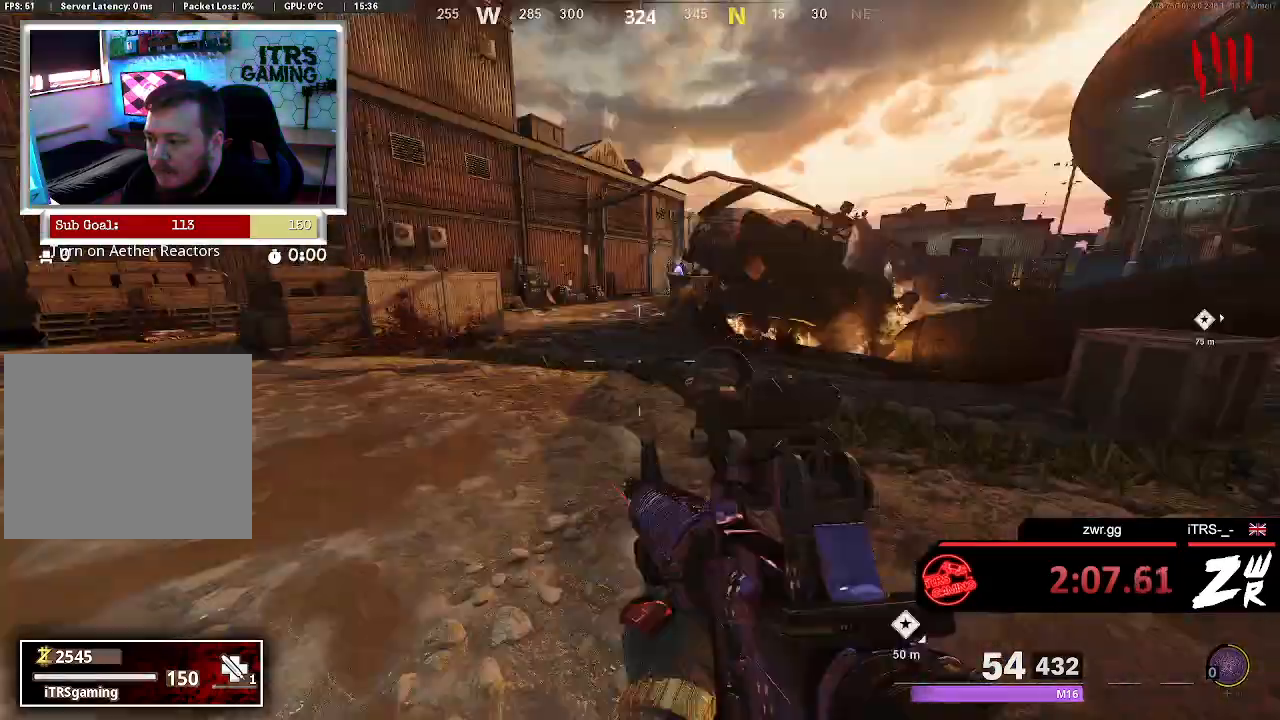
{"buttons": [], "left_stick": "center", "right_stick": "center", "events": [[33, "left_stick", "down-left"], [33, "right_stick", "center"], [133, "left_stick", "up-left"], [300, "left_stick", "center"]]}
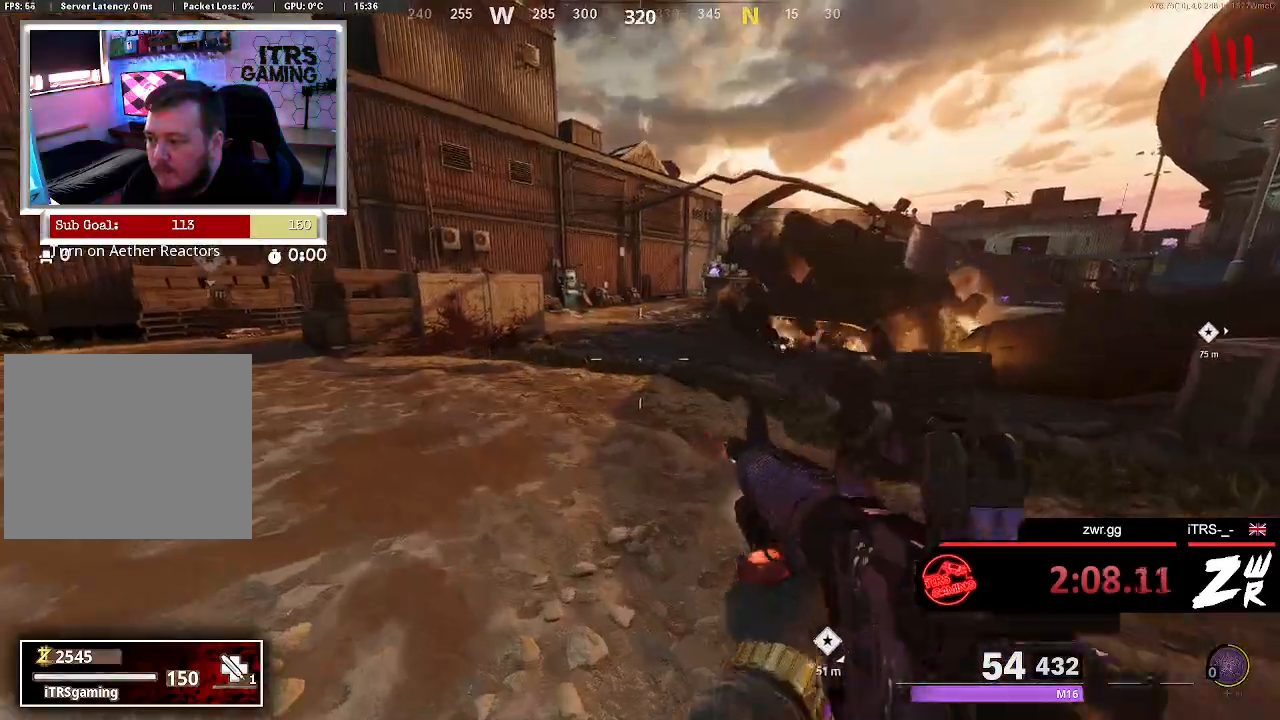
{"buttons": [], "left_stick": "up-right", "right_stick": "left", "events": [[33, "right_stick", "right"], [167, "left_stick", "left"], [233, "left_stick", "up-left"], [333, "left_stick", "up"], [400, "right_stick", "center"], [467, "left_stick", "up-right"], [500, "right_stick", "left"]]}
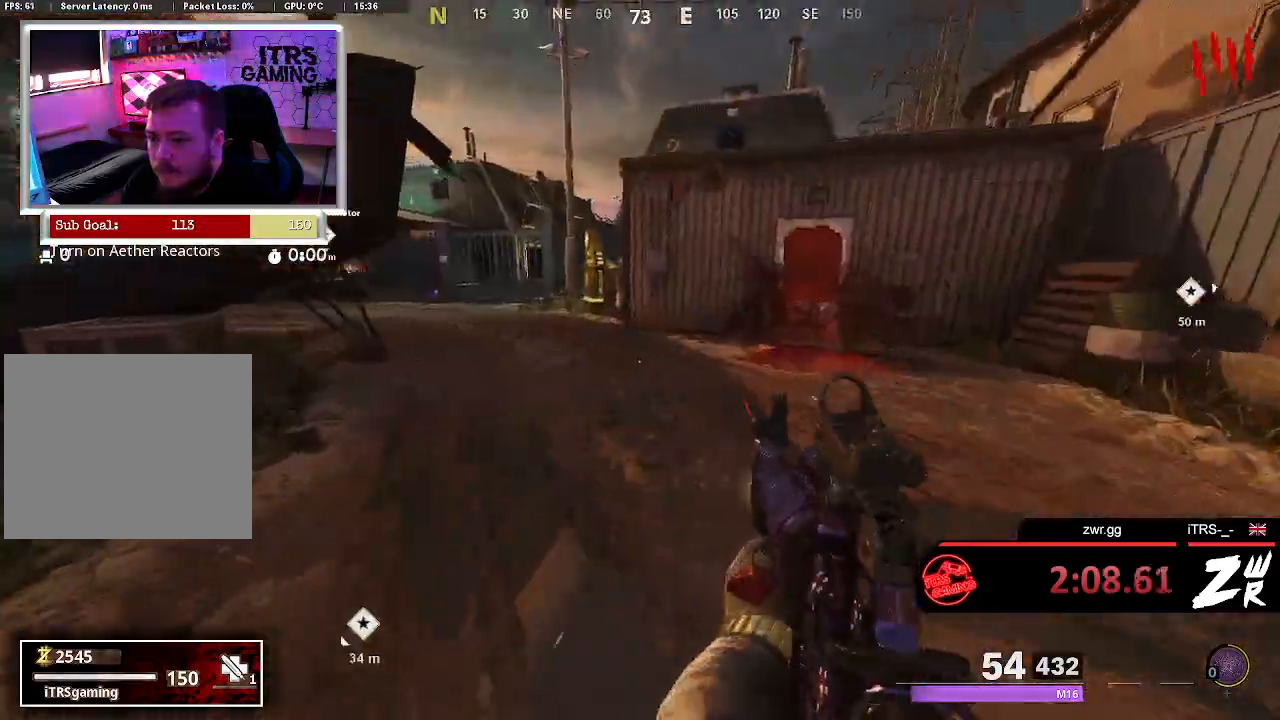
{"buttons": [], "left_stick": "right", "right_stick": "center", "events": [[67, "left_stick", "right"], [233, "left_stick", "down-right"], [333, "right_stick", "center"], [400, "left_stick", "right"]]}
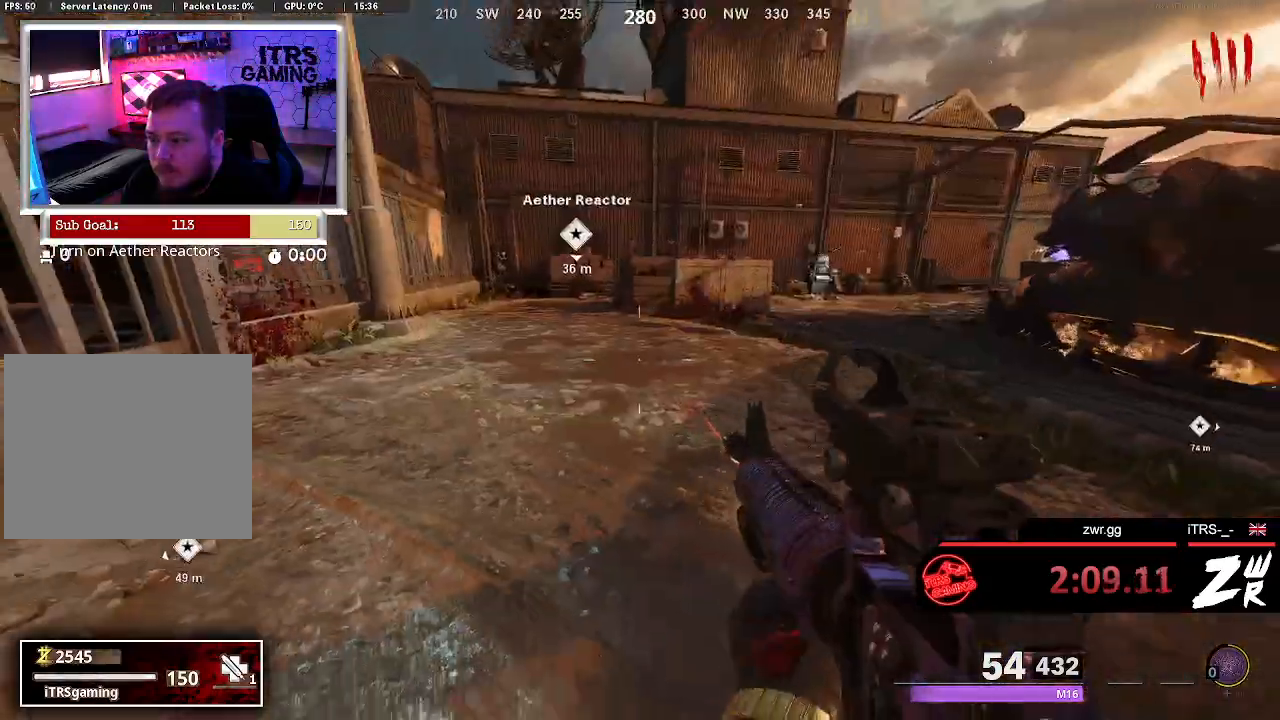
{"buttons": [], "left_stick": "center", "right_stick": "center", "events": [[67, "right_stick", "left"], [300, "right_stick", "center"], [333, "left_stick", "up-right"], [467, "left_stick", "center"]]}
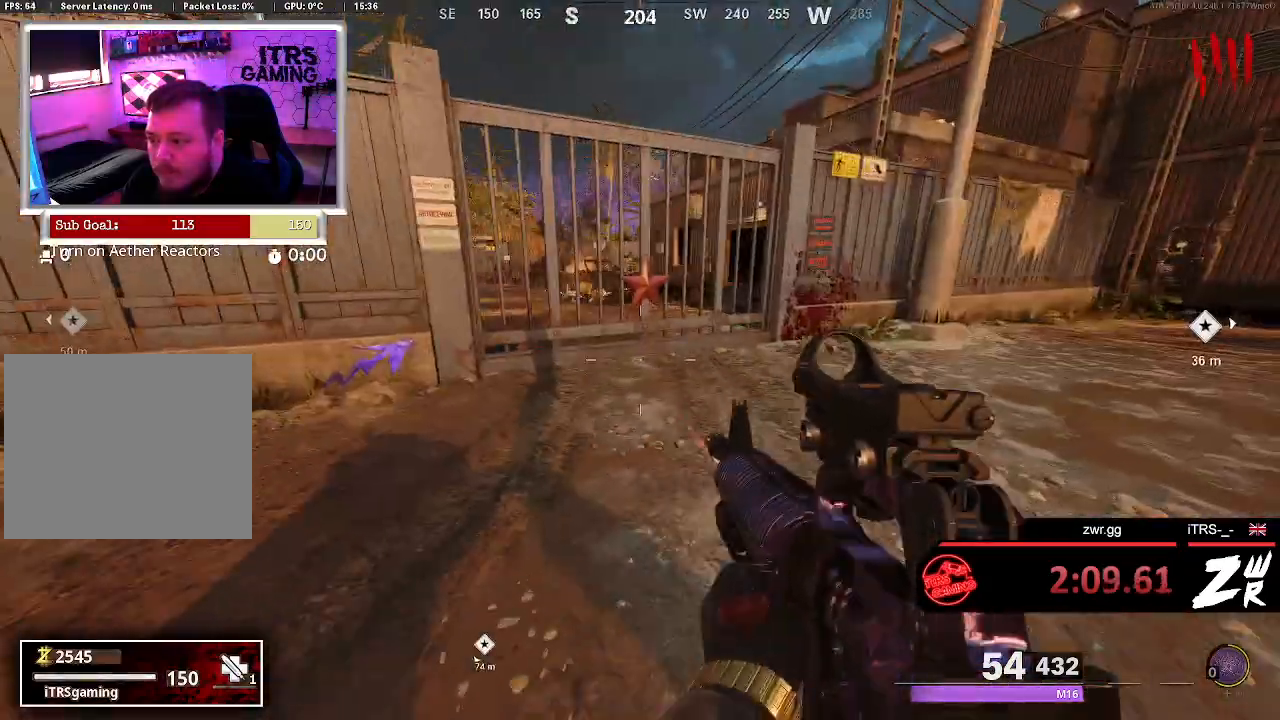
{"buttons": [], "left_stick": "left", "right_stick": "left", "events": [[200, "right_stick", "right"], [333, "left_stick", "up-left"], [400, "left_stick", "left"], [433, "right_stick", "left"]]}
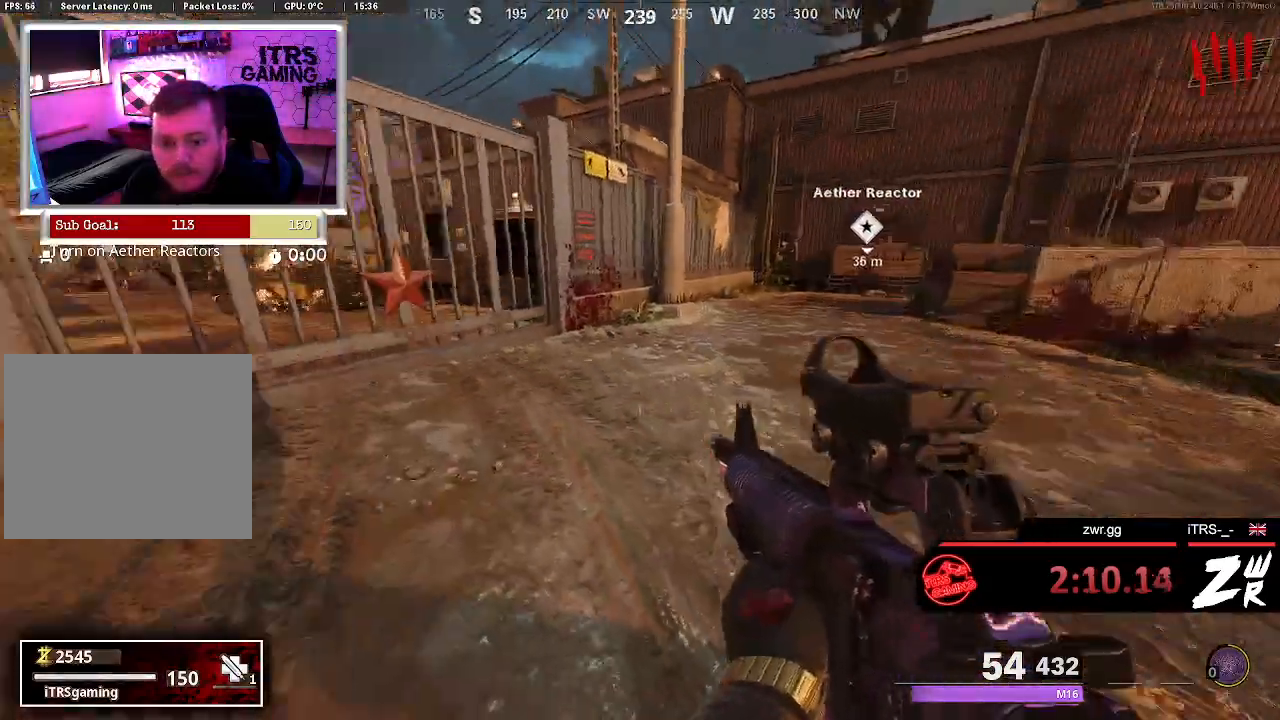
{"buttons": [], "left_stick": "center", "right_stick": "center", "events": [[67, "left_stick", "down"], [67, "right_stick", "right"], [133, "left_stick", "center"], [200, "left_stick", "up"], [233, "right_stick", "center"], [367, "left_stick", "center"]]}
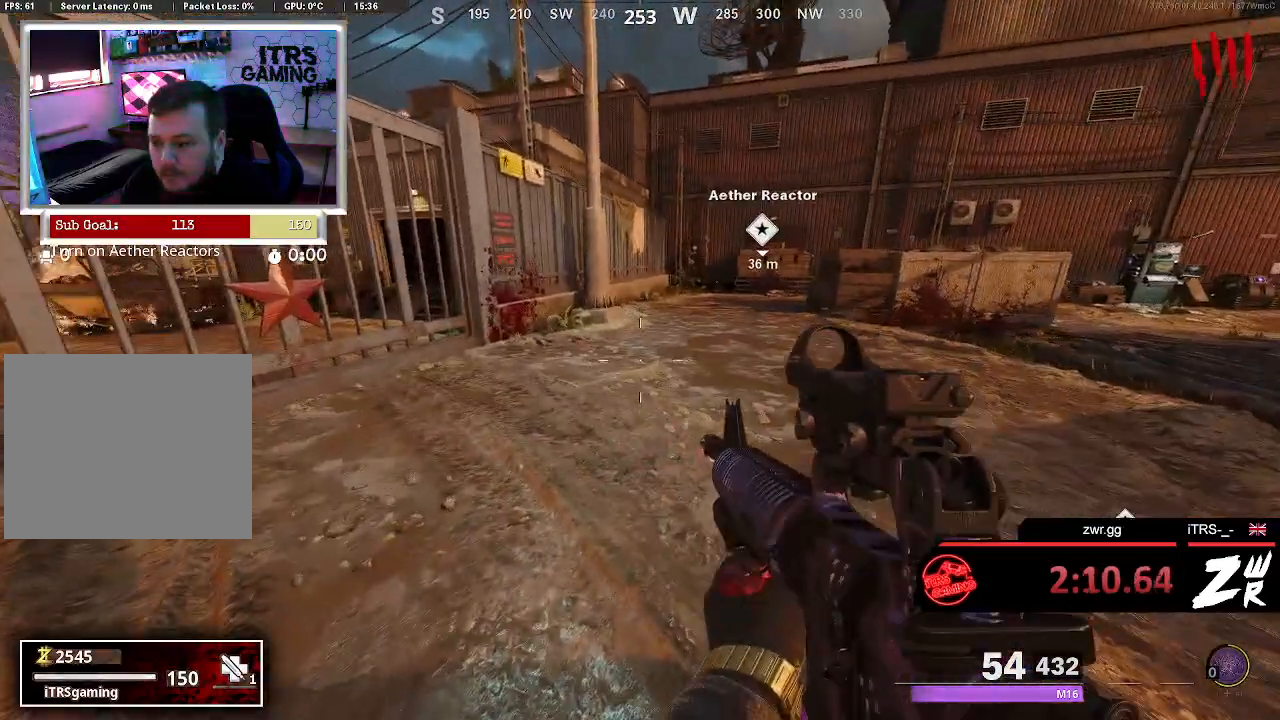
{"buttons": [], "left_stick": "center", "right_stick": "center", "events": [[133, "left_stick", "up-left"], [133, "right_stick", "right"], [267, "left_stick", "left"], [433, "right_stick", "center"], [500, "left_stick", "center"]]}
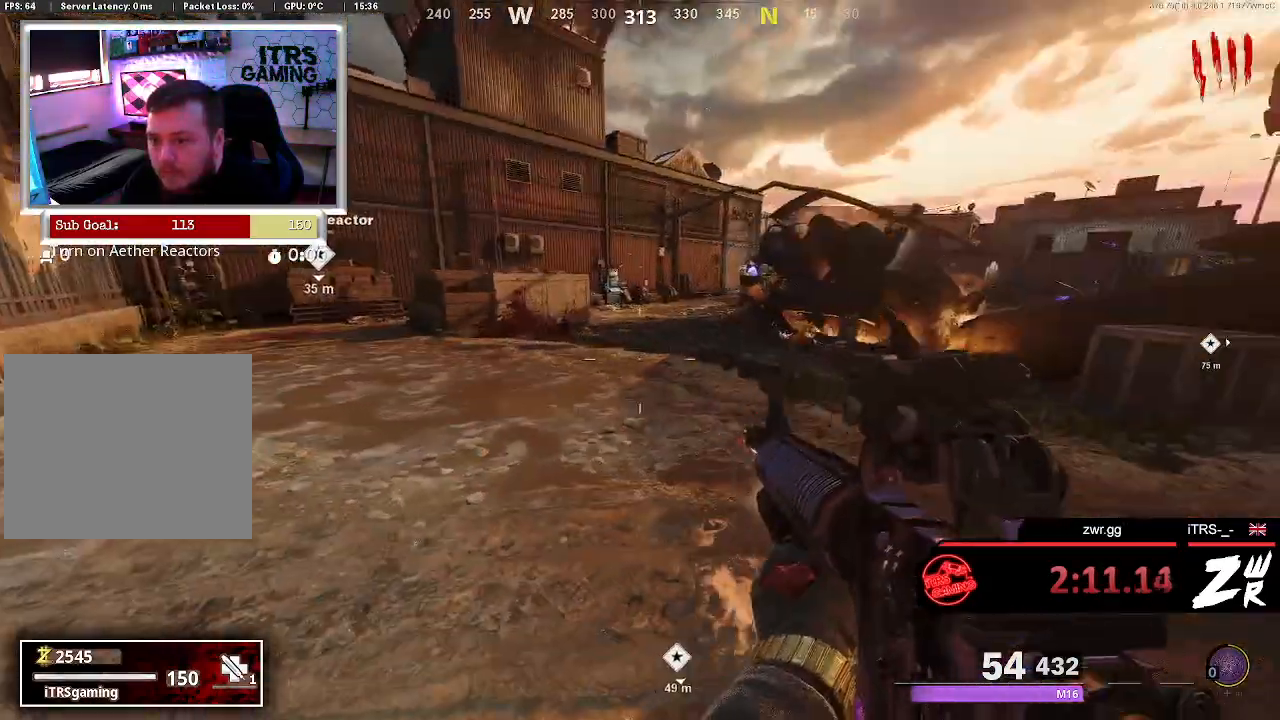
{"buttons": [], "left_stick": "left", "right_stick": "left", "events": [[100, "left_stick", "up-right"], [333, "left_stick", "center"], [367, "right_stick", "left"], [433, "left_stick", "left"]]}
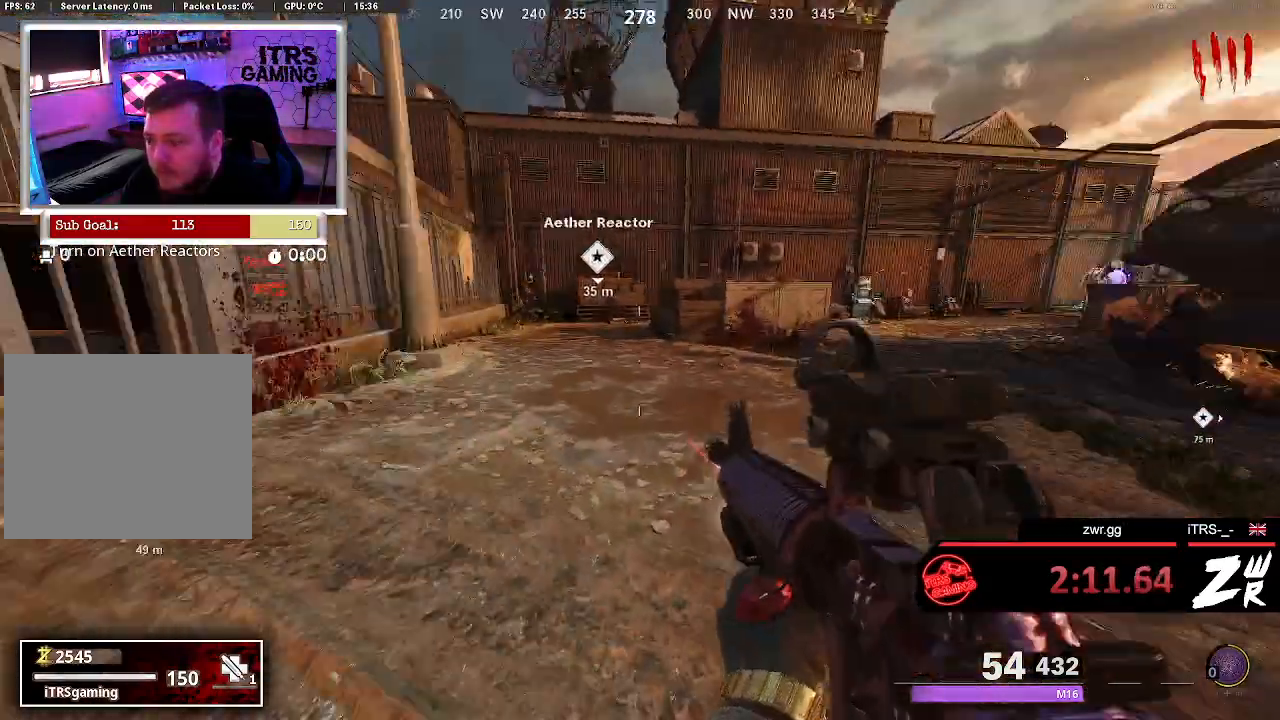
{"buttons": ["L2"], "left_stick": "up", "right_stick": "center", "events": [[67, "right_stick", "center"], [133, "left_stick", "up"], [233, "L2", "down"], [300, "right_stick", "up"], [433, "right_stick", "center"]]}
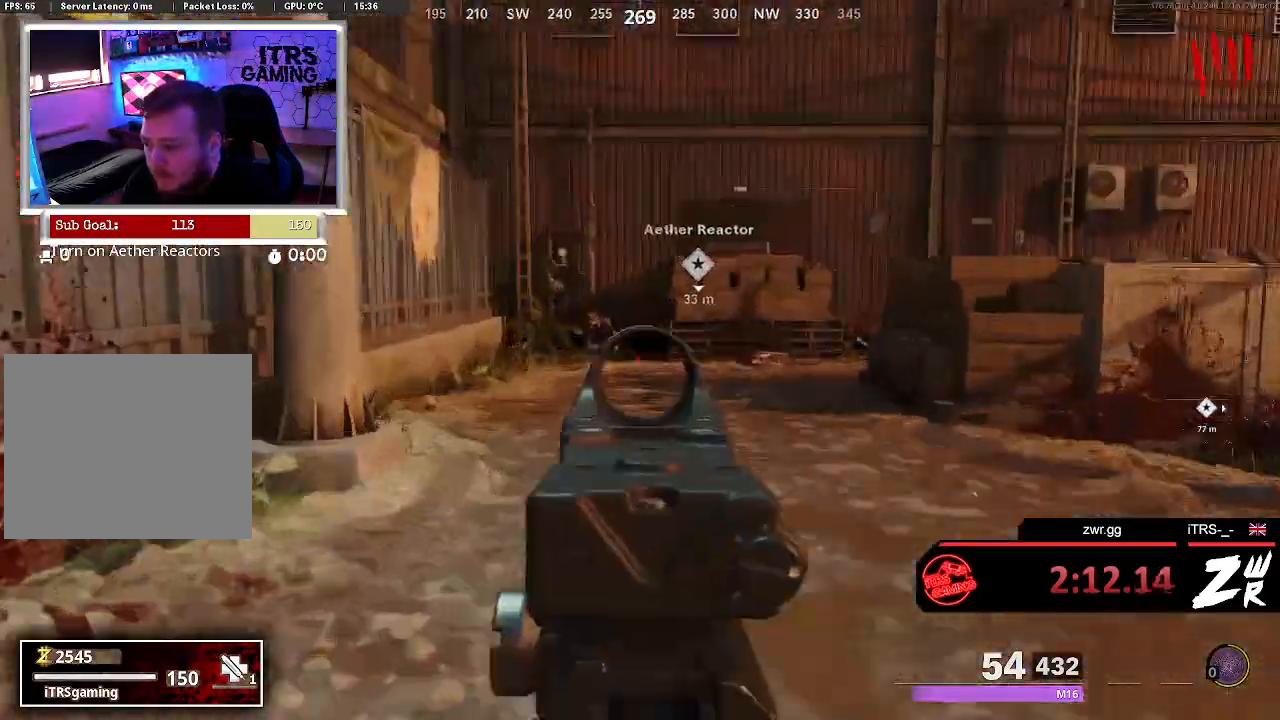
{"buttons": ["L2"], "left_stick": "up", "right_stick": "up", "events": [[33, "right_stick", "up-left"], [267, "right_stick", "up"]]}
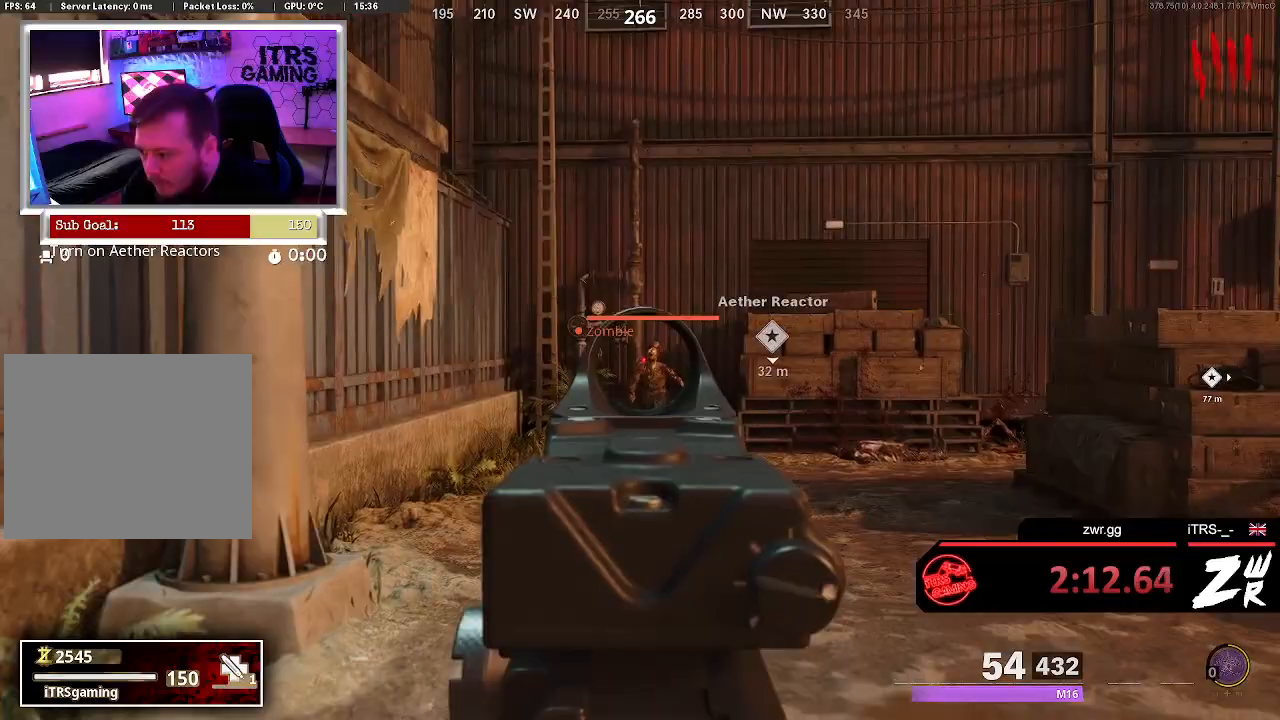
{"buttons": ["L2", "R2"], "left_stick": "center", "right_stick": "center", "events": [[67, "right_stick", "center"], [100, "left_stick", "up-right"], [200, "right_stick", "up"], [267, "left_stick", "center"], [400, "right_stick", "up-left"], [500, "R2", "down"], [500, "right_stick", "center"]]}
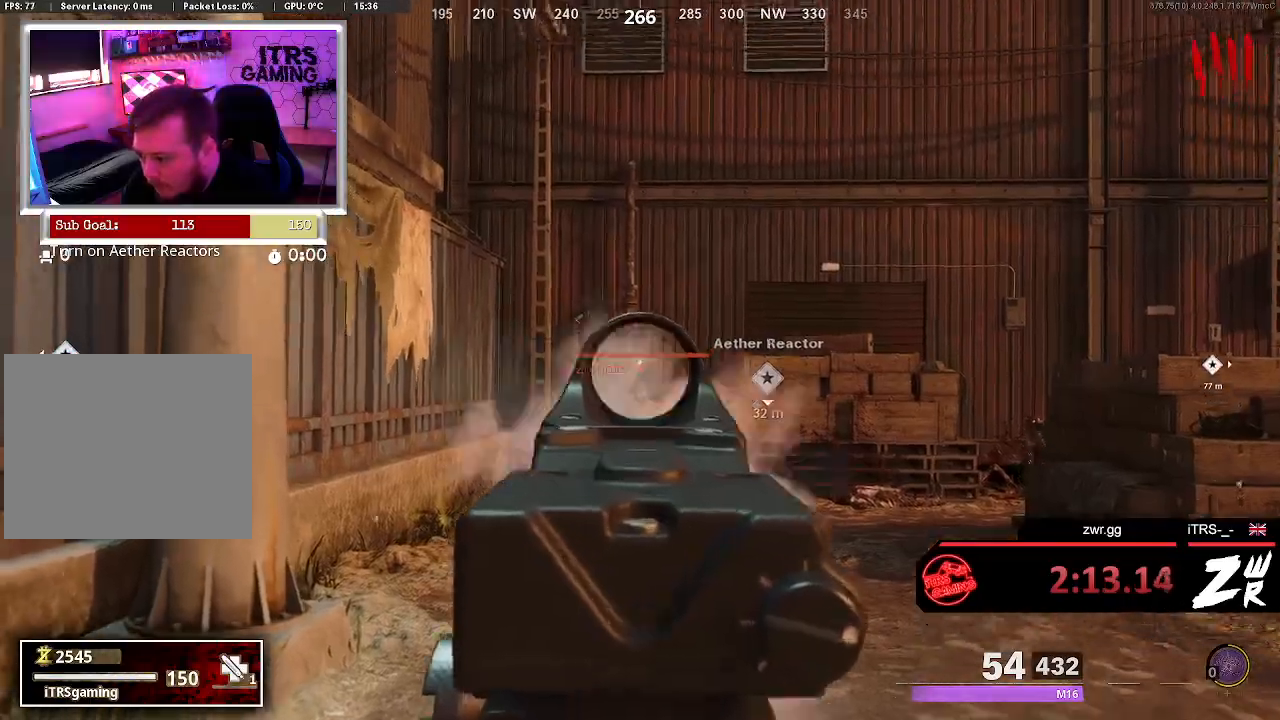
{"buttons": ["L2"], "left_stick": "center", "right_stick": "center", "events": [[167, "R2", "up"], [233, "right_stick", "down"], [433, "right_stick", "center"]]}
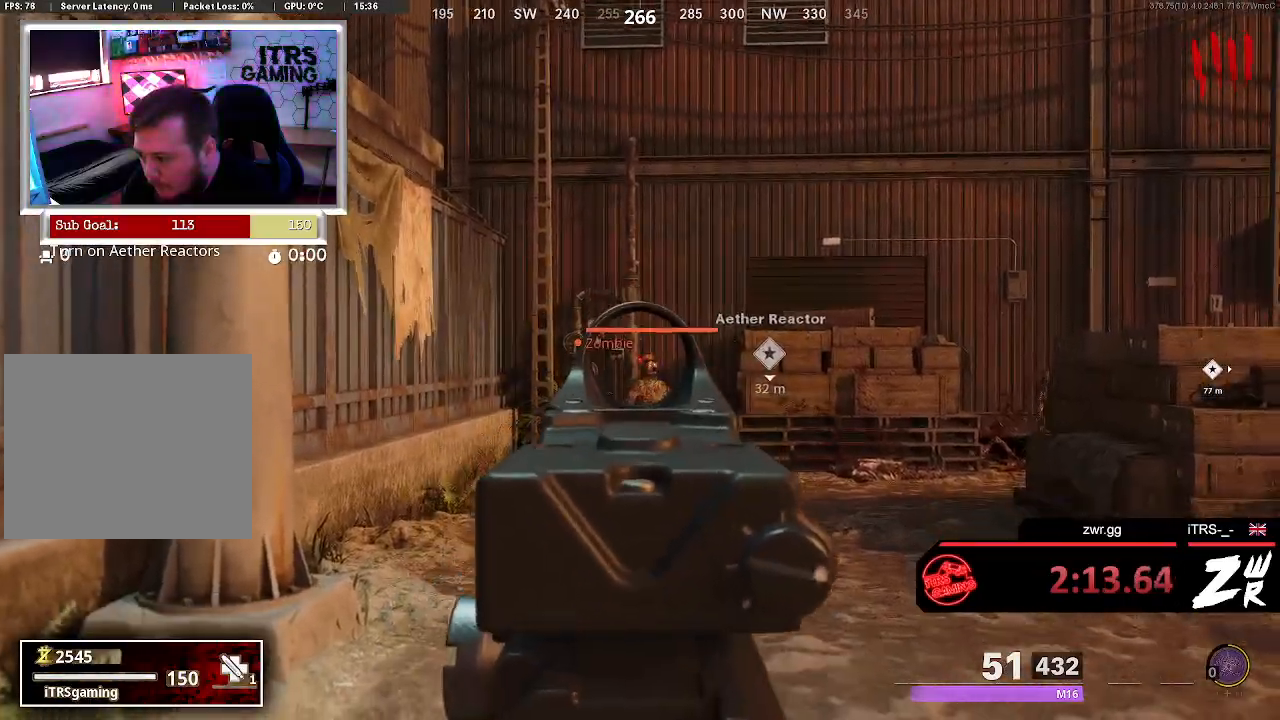
{"buttons": [], "left_stick": "up", "right_stick": "down-right", "events": [[167, "R2", "down"], [233, "right_stick", "down"], [333, "R2", "up"], [367, "right_stick", "center"], [400, "left_stick", "up"], [433, "right_stick", "down-right"], [500, "L2", "up"]]}
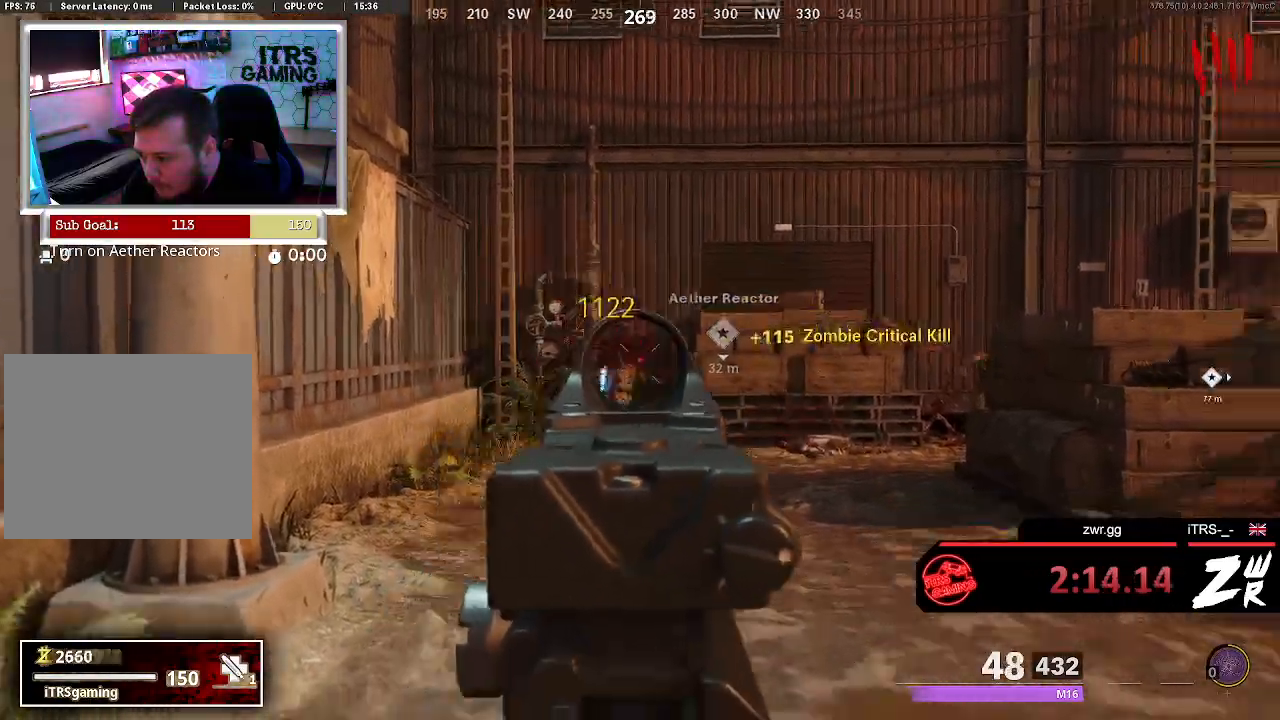
{"buttons": ["L2"], "left_stick": "up", "right_stick": "up", "events": [[33, "right_stick", "right"], [100, "left_stick", "up-left"], [200, "L2", "down"], [200, "right_stick", "center"], [233, "left_stick", "up"], [467, "right_stick", "up"]]}
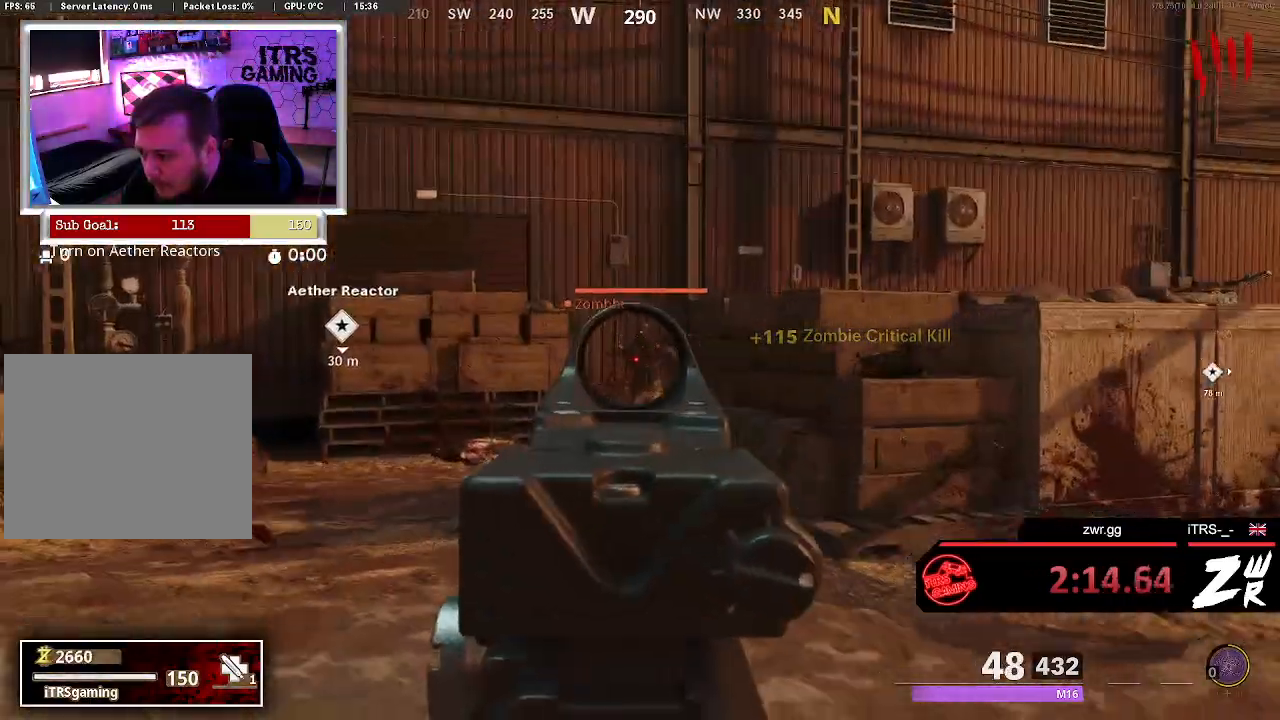
{"buttons": ["L2", "R2"], "left_stick": "up", "right_stick": "center", "events": [[267, "right_stick", "center"], [400, "R2", "down"]]}
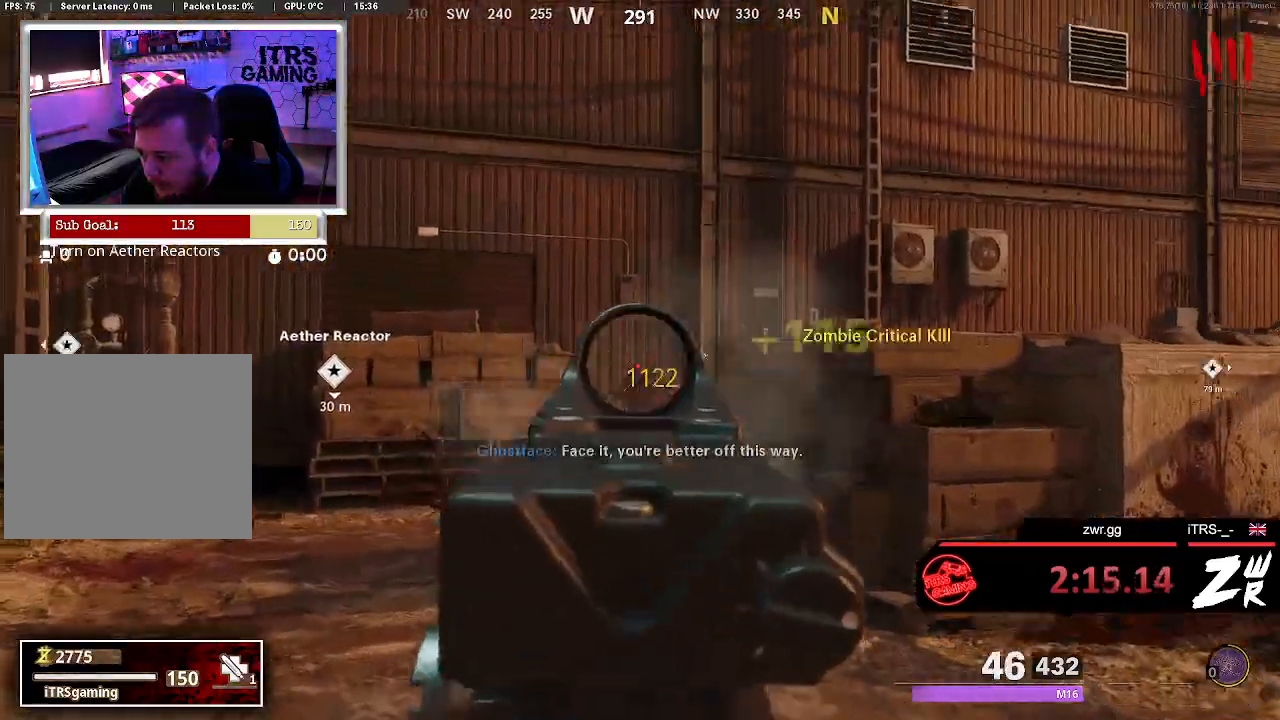
{"buttons": [], "left_stick": "up", "right_stick": "right", "events": [[33, "left_stick", "center"], [67, "R2", "up"], [100, "L2", "up"], [100, "left_stick", "down"], [100, "right_stick", "down-right"], [200, "right_stick", "right"], [333, "left_stick", "down-right"], [433, "left_stick", "up"]]}
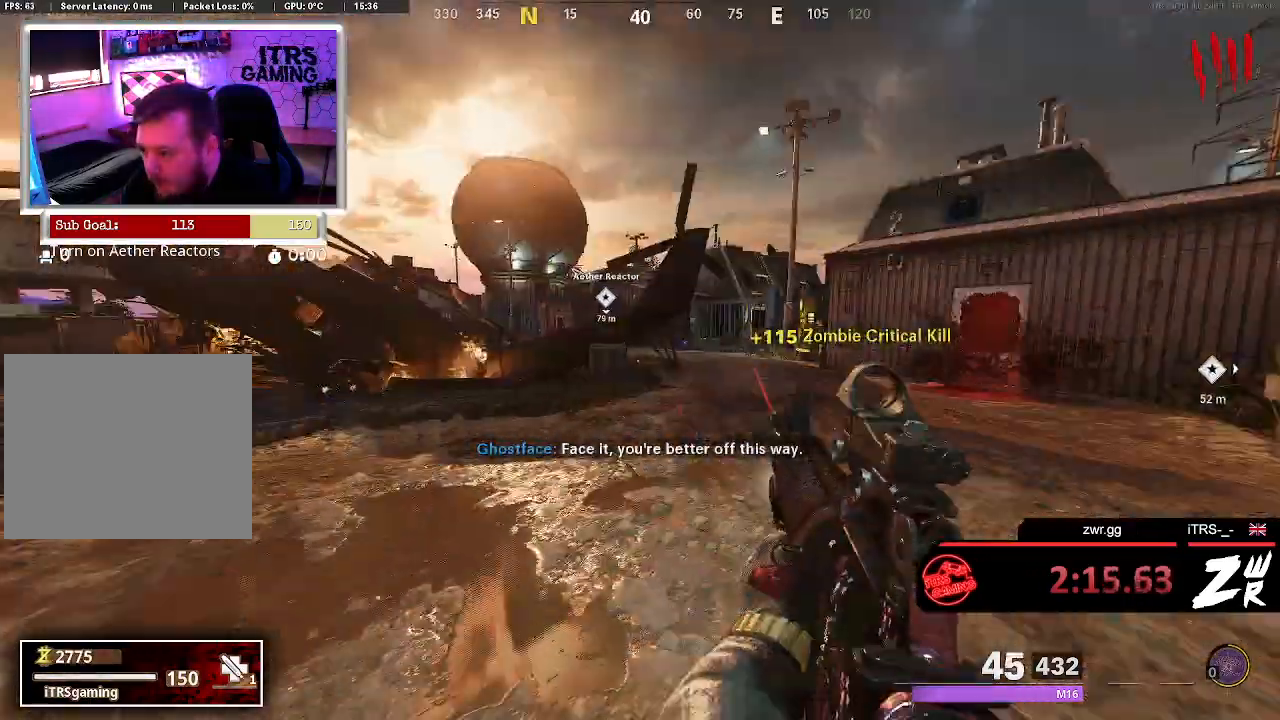
{"buttons": ["L2"], "left_stick": "up-right", "right_stick": "right", "events": [[33, "right_stick", "center"], [167, "L2", "down"], [367, "right_stick", "up-right"], [467, "left_stick", "up-right"], [467, "right_stick", "right"]]}
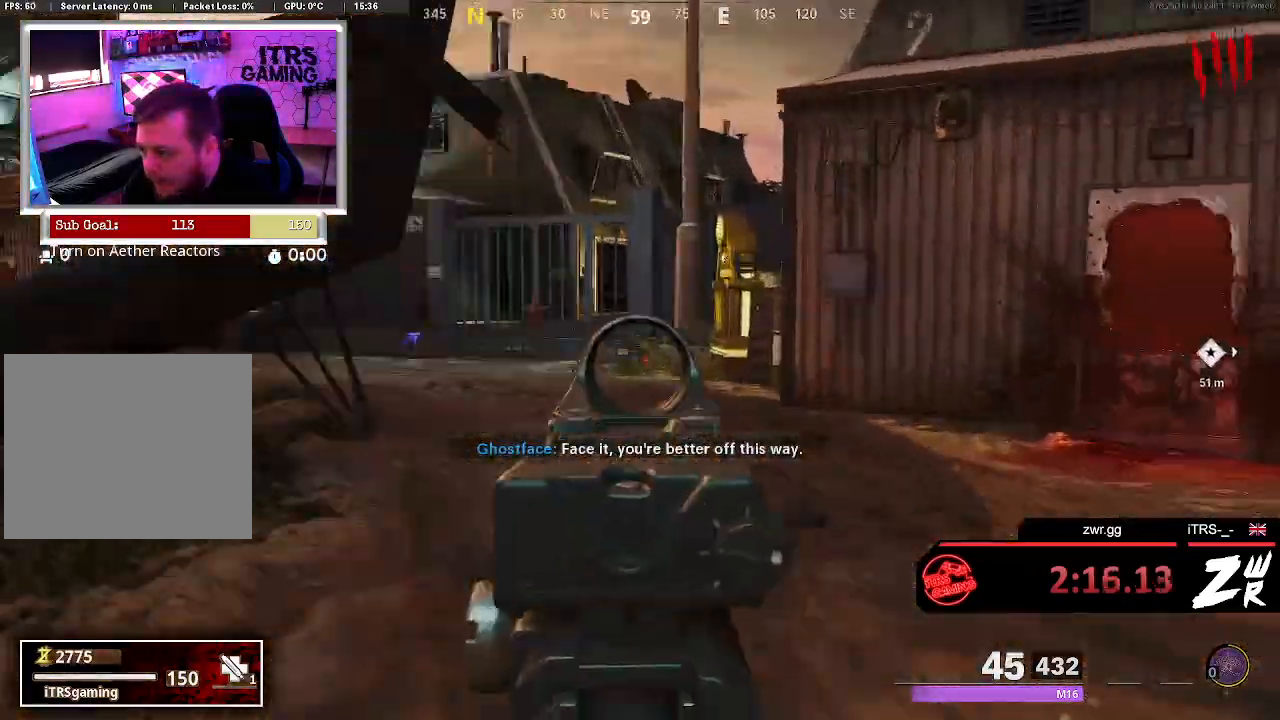
{"buttons": ["L2"], "left_stick": "up", "right_stick": "center", "events": [[167, "left_stick", "up"], [267, "right_stick", "center"]]}
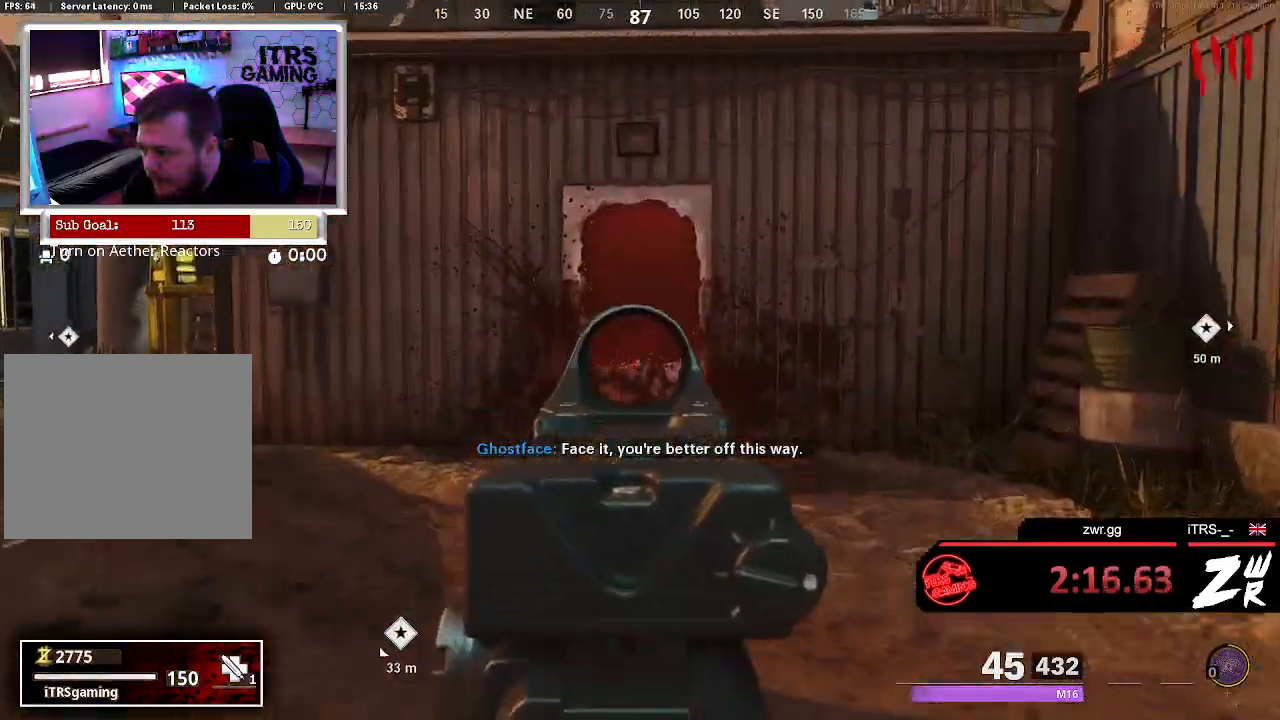
{"buttons": [], "left_stick": "up", "right_stick": "center", "events": [[100, "L2", "up"], [100, "right_stick", "left"], [133, "left_stick", "right"], [367, "left_stick", "up"], [400, "right_stick", "center"]]}
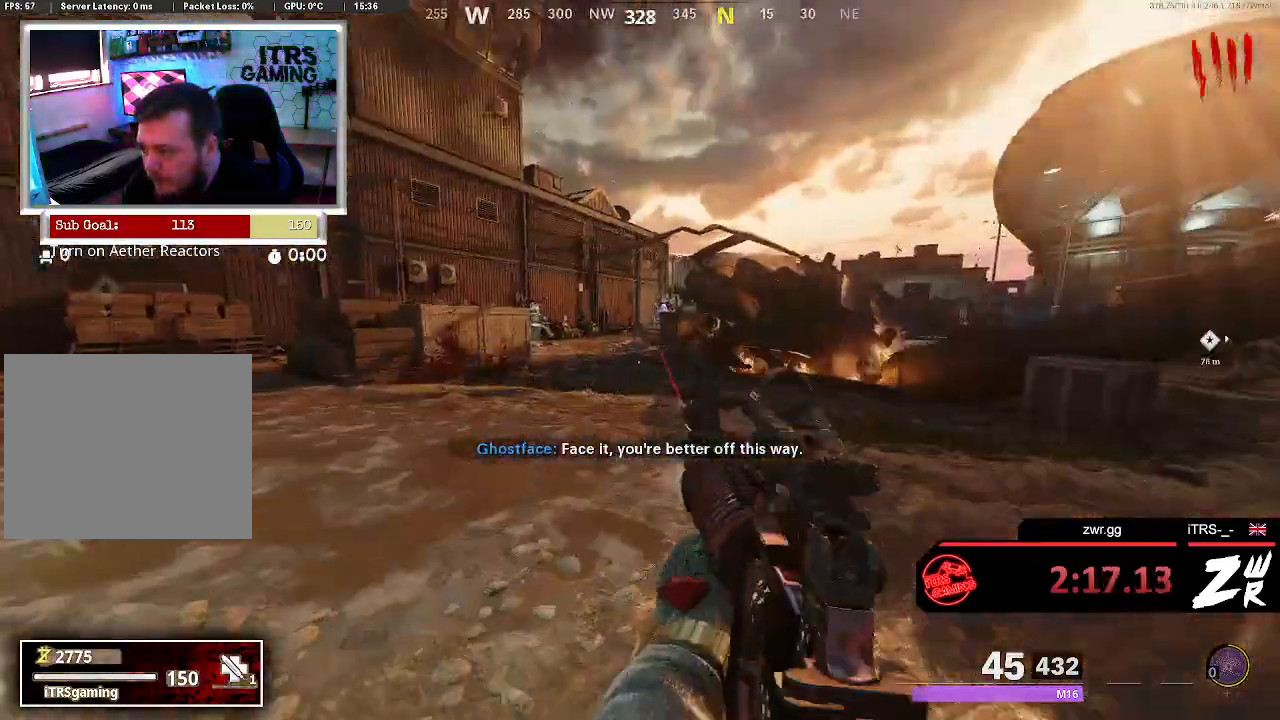
{"buttons": [], "left_stick": "left", "right_stick": "left", "events": [[233, "left_stick", "up-left"], [333, "left_stick", "left"], [433, "right_stick", "left"]]}
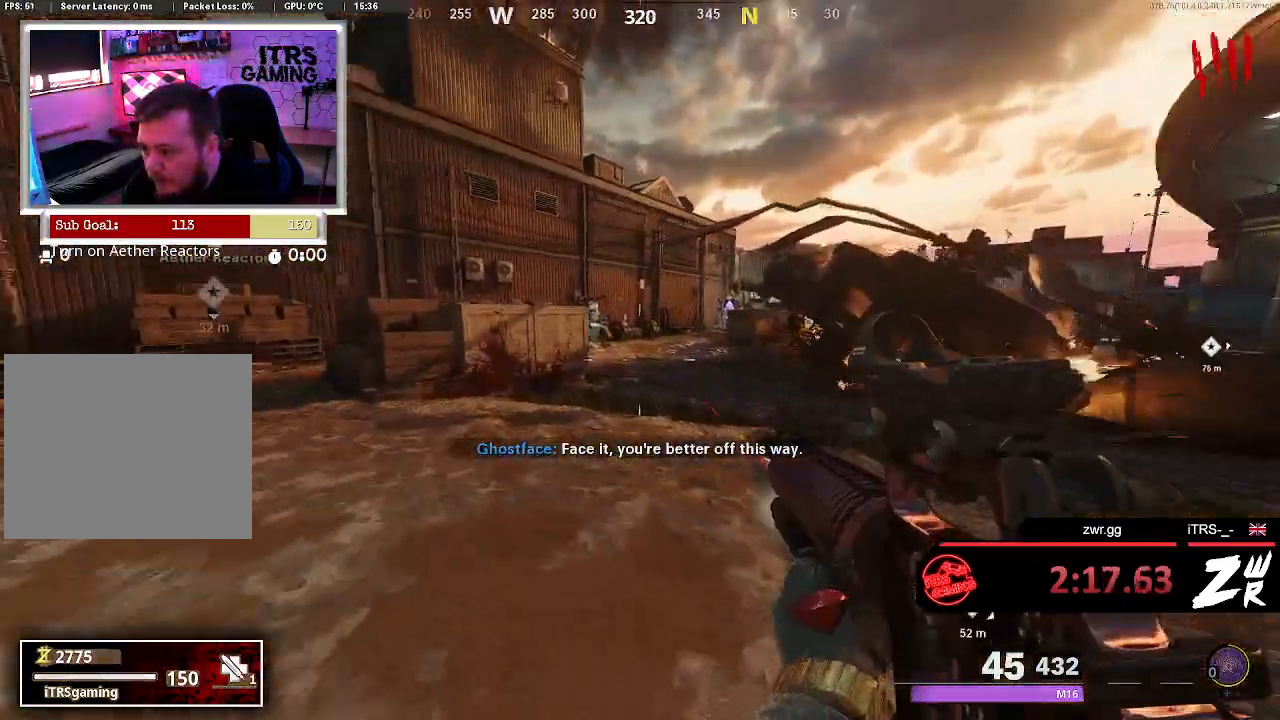
{"buttons": ["L2"], "left_stick": "up", "right_stick": "up", "events": [[67, "left_stick", "up"], [133, "left_stick", "up-right"], [133, "right_stick", "right"], [267, "L2", "down"], [300, "right_stick", "center"], [367, "left_stick", "up"], [500, "right_stick", "up"]]}